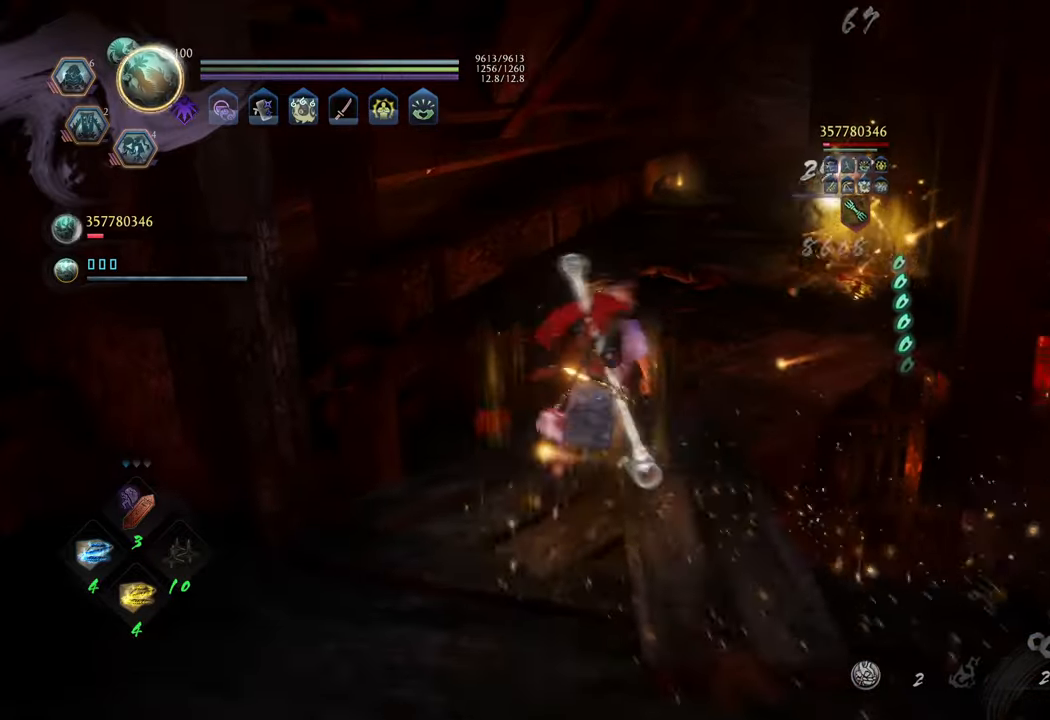
Gameplay with a controller (Xbox layout); each line is a JSON object with the inputs held at the frame after it. "events" lists button and stick changes between this image and that frame as [ms after this image, input, new state], when the widget could be followed in between. Not read: L3.
{"buttons": ["A"], "left_stick": "up", "right_stick": "center", "events": []}
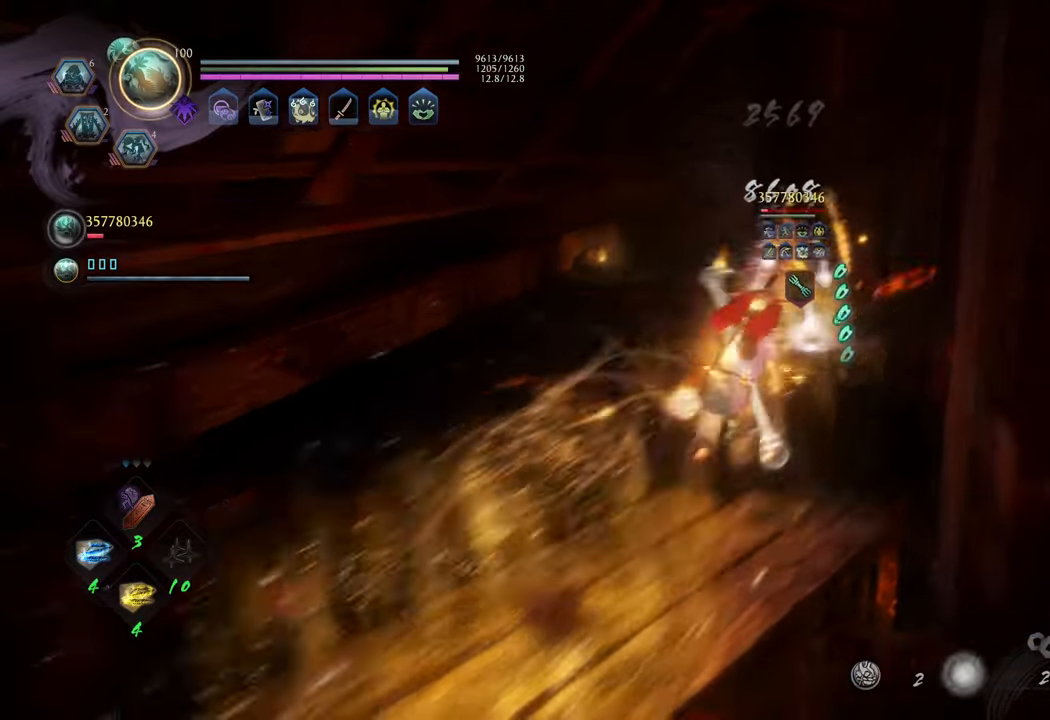
{"buttons": [], "left_stick": "up", "right_stick": "center", "events": [[467, "A", "up"]]}
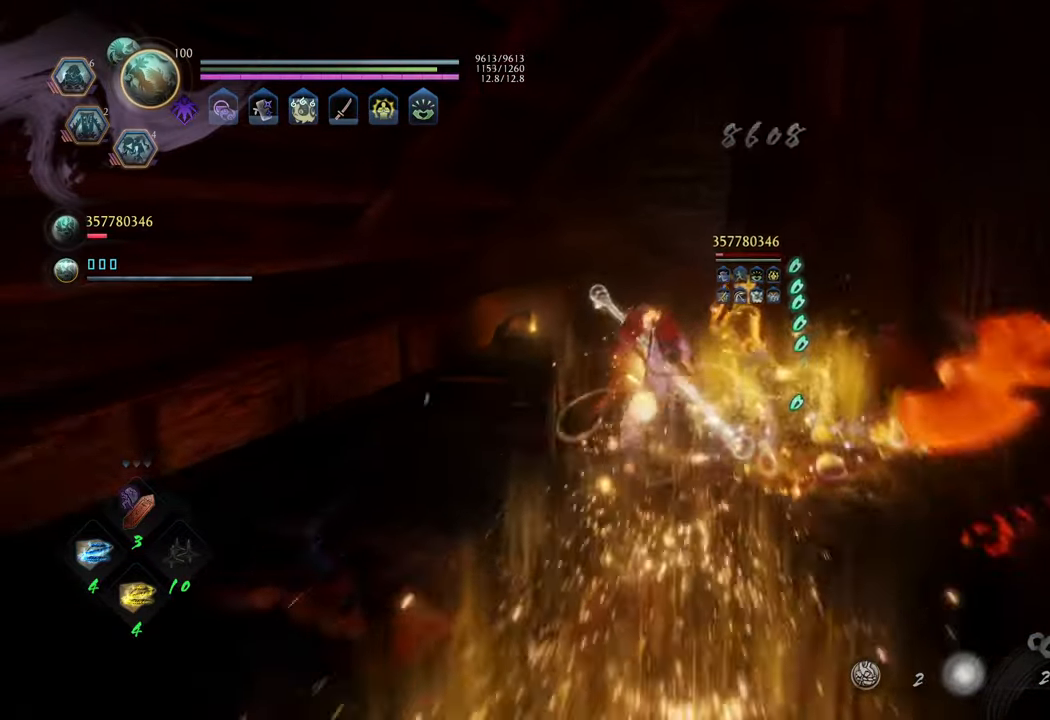
{"buttons": [], "left_stick": "up-left", "right_stick": "up-right", "events": [[217, "left_stick", "up-left"], [217, "right_stick", "up-right"]]}
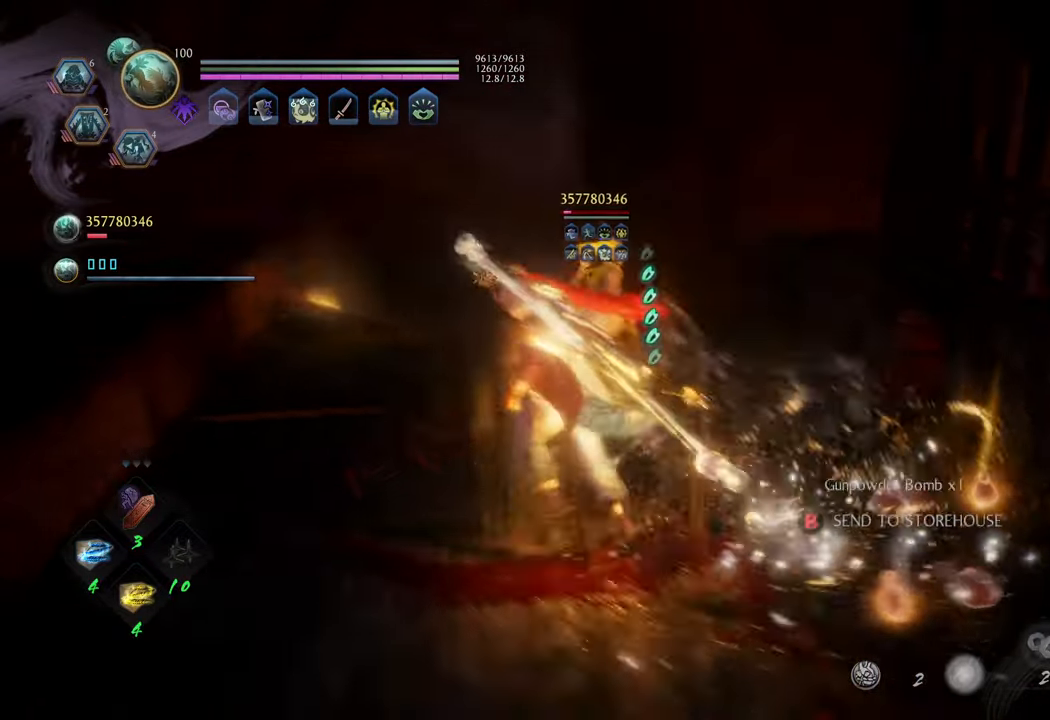
{"buttons": [], "left_stick": "up-left", "right_stick": "center", "events": [[83, "right_stick", "center"]]}
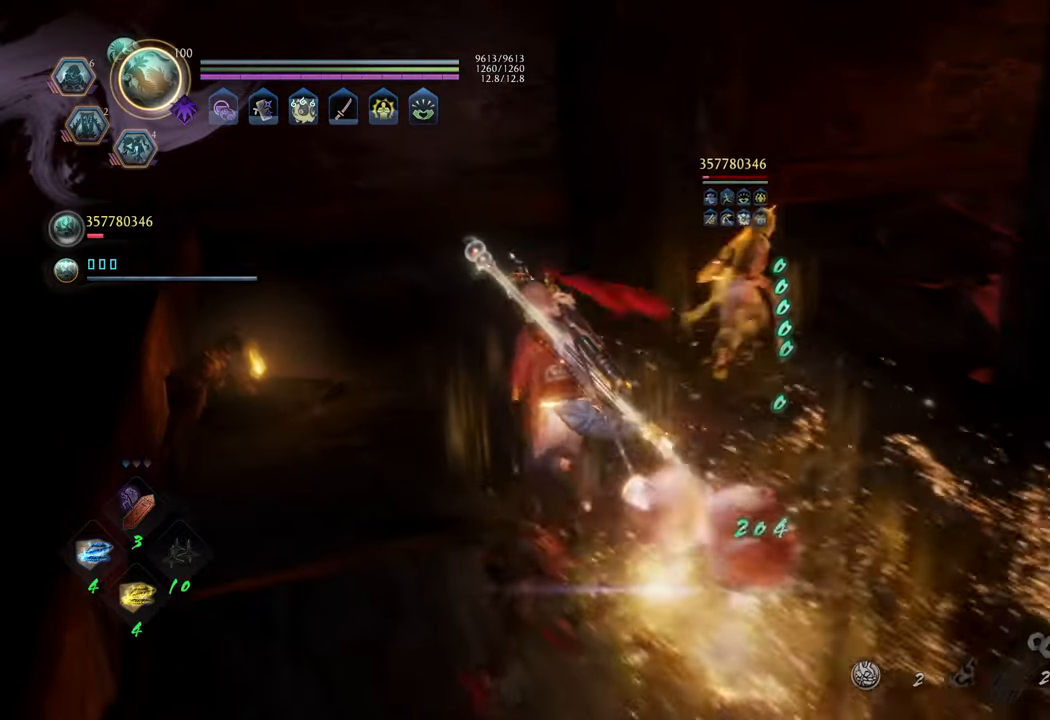
{"buttons": [], "left_stick": "up-left", "right_stick": "center", "events": [[83, "right_stick", "right"], [267, "left_stick", "up"], [383, "left_stick", "up-left"], [417, "right_stick", "center"]]}
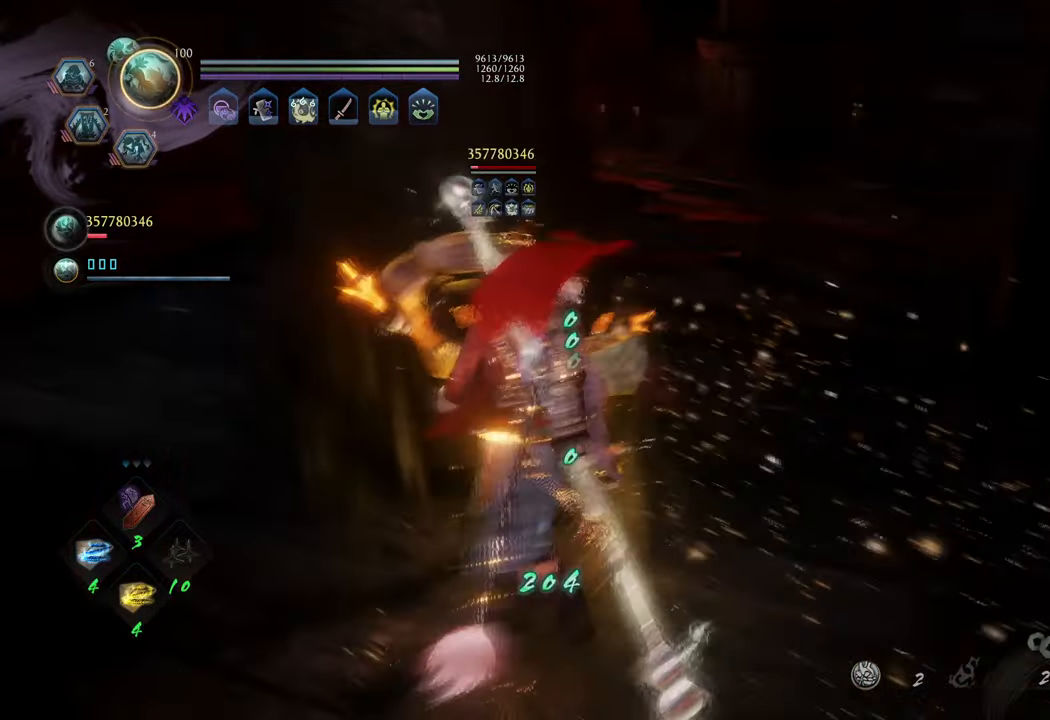
{"buttons": [], "left_stick": "up-left", "right_stick": "center", "events": [[233, "left_stick", "up"], [383, "left_stick", "up-left"]]}
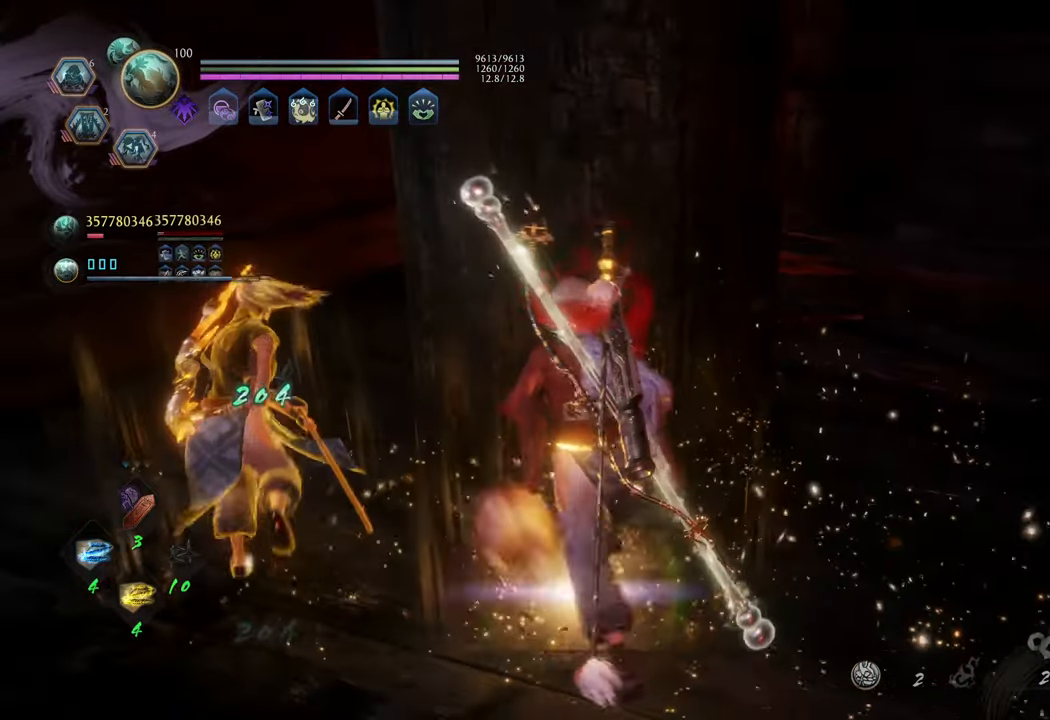
{"buttons": [], "left_stick": "up-left", "right_stick": "center", "events": [[133, "right_stick", "right"], [400, "right_stick", "center"]]}
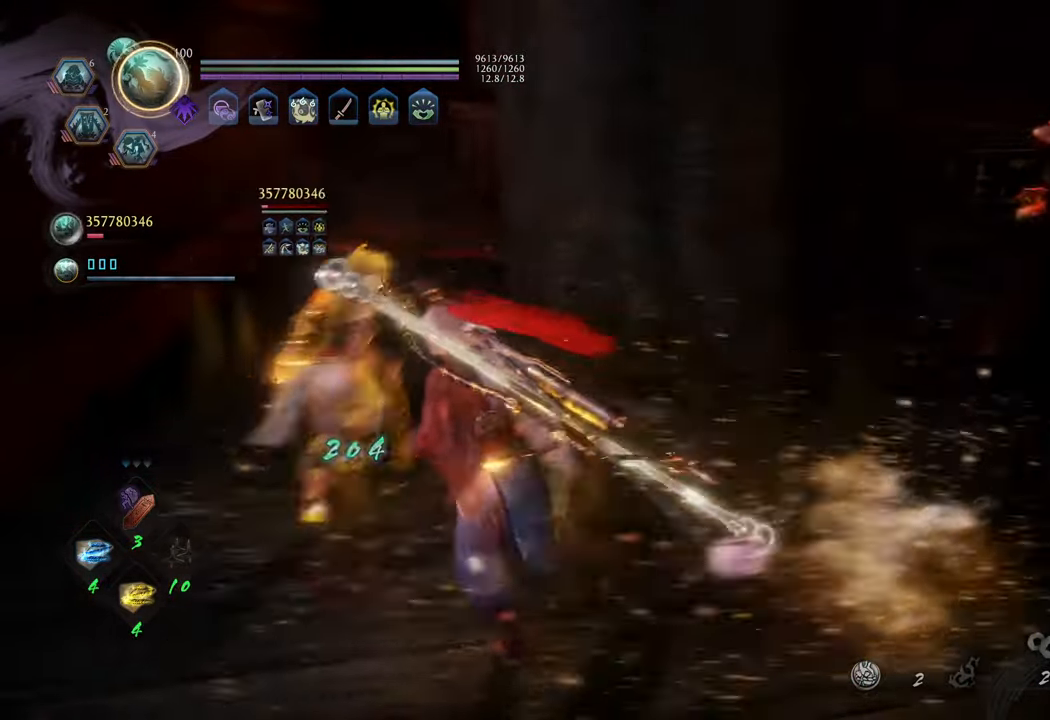
{"buttons": [], "left_stick": "up-left", "right_stick": "center", "events": [[33, "right_stick", "right"], [283, "right_stick", "center"]]}
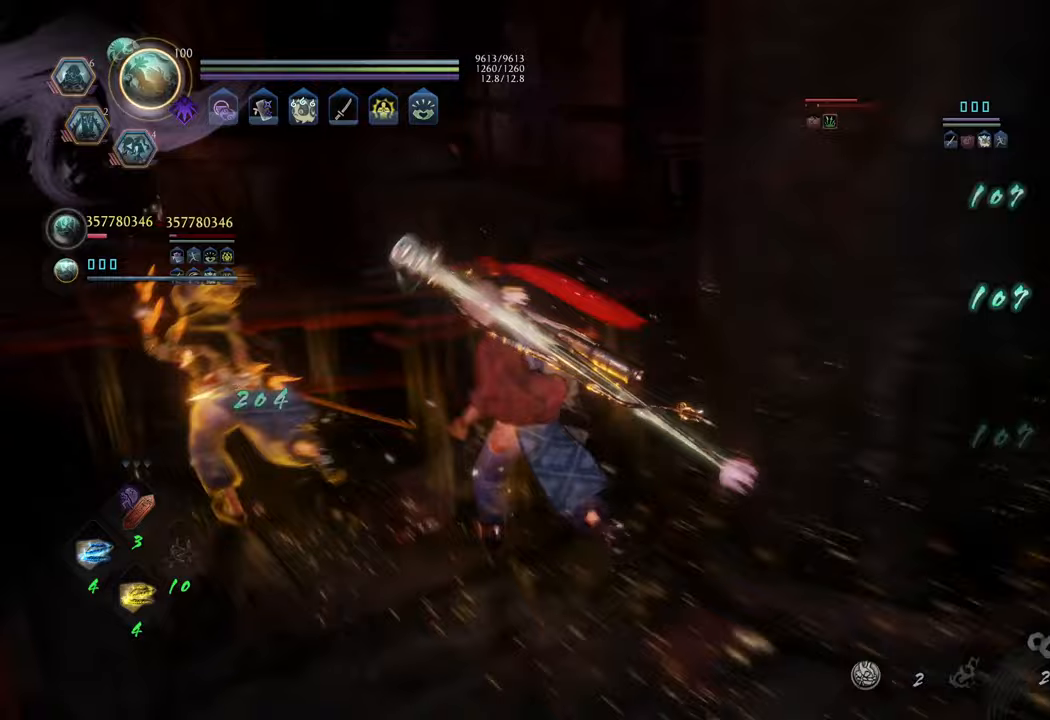
{"buttons": [], "left_stick": "up-left", "right_stick": "center", "events": [[50, "right_stick", "up-right"], [233, "right_stick", "center"]]}
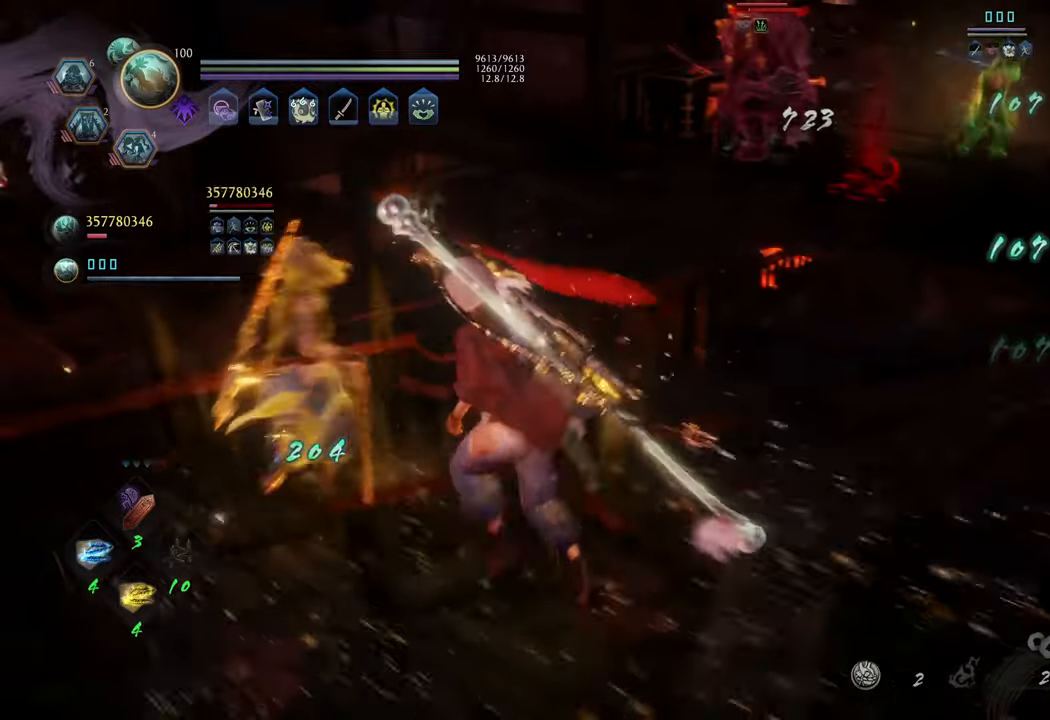
{"buttons": [], "left_stick": "center", "right_stick": "up-right", "events": [[317, "right_stick", "up-right"], [400, "left_stick", "center"]]}
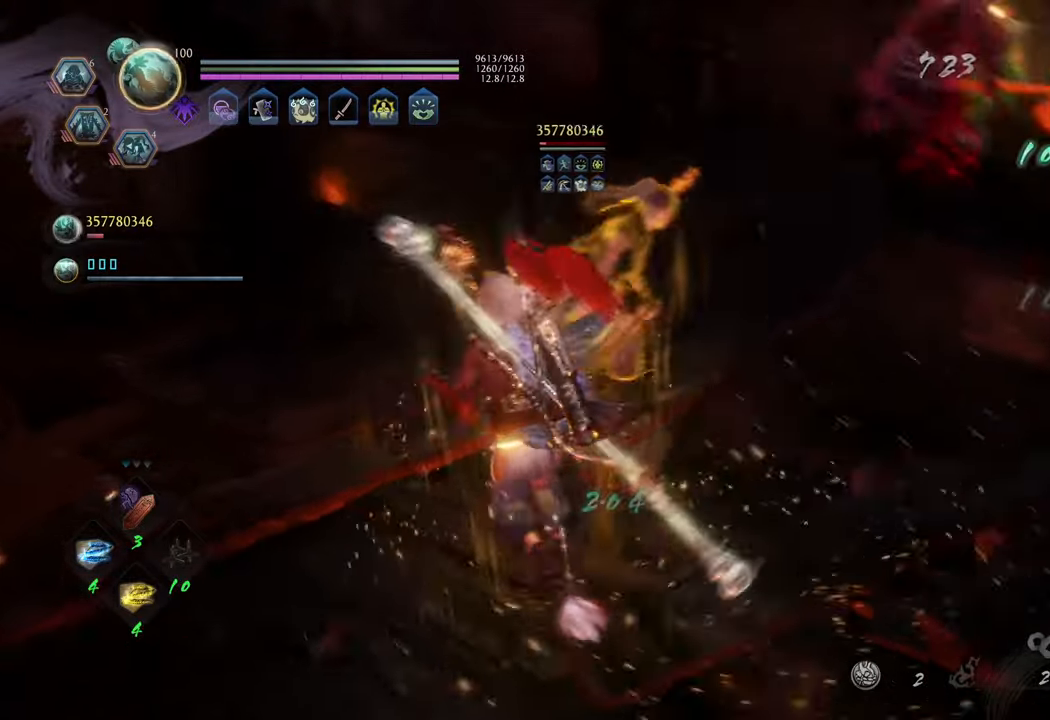
{"buttons": [], "left_stick": "up", "right_stick": "center", "events": [[17, "right_stick", "center"], [267, "right_stick", "up-right"], [417, "left_stick", "up"], [500, "right_stick", "center"]]}
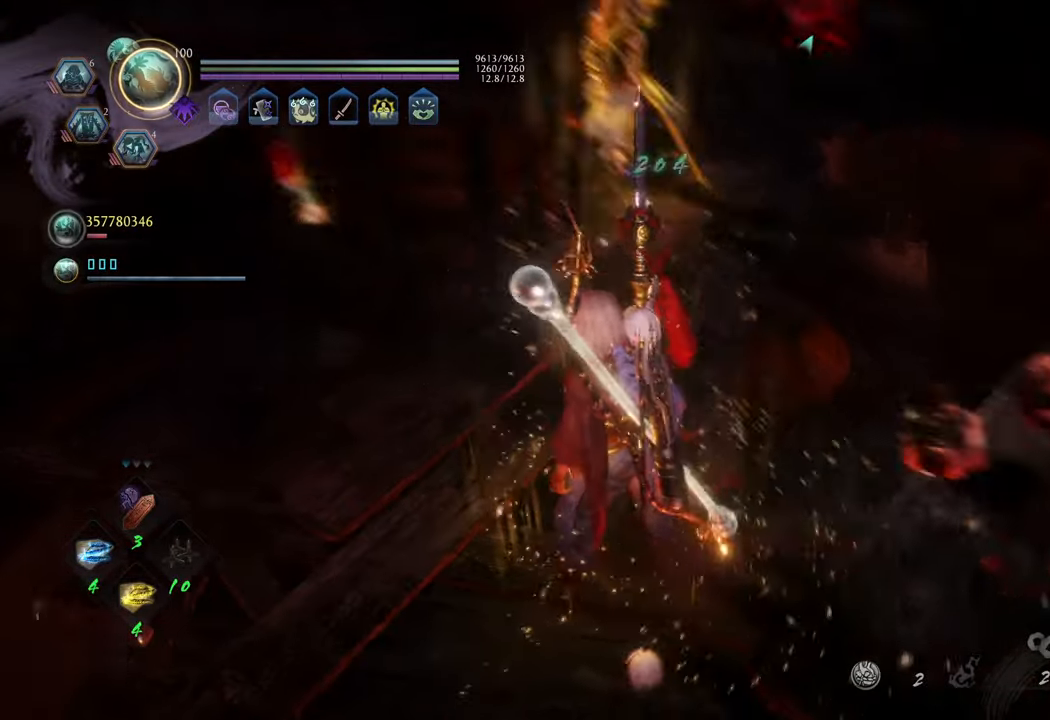
{"buttons": [], "left_stick": "up-left", "right_stick": "center", "events": [[150, "right_stick", "right"], [367, "right_stick", "center"], [400, "left_stick", "up-left"]]}
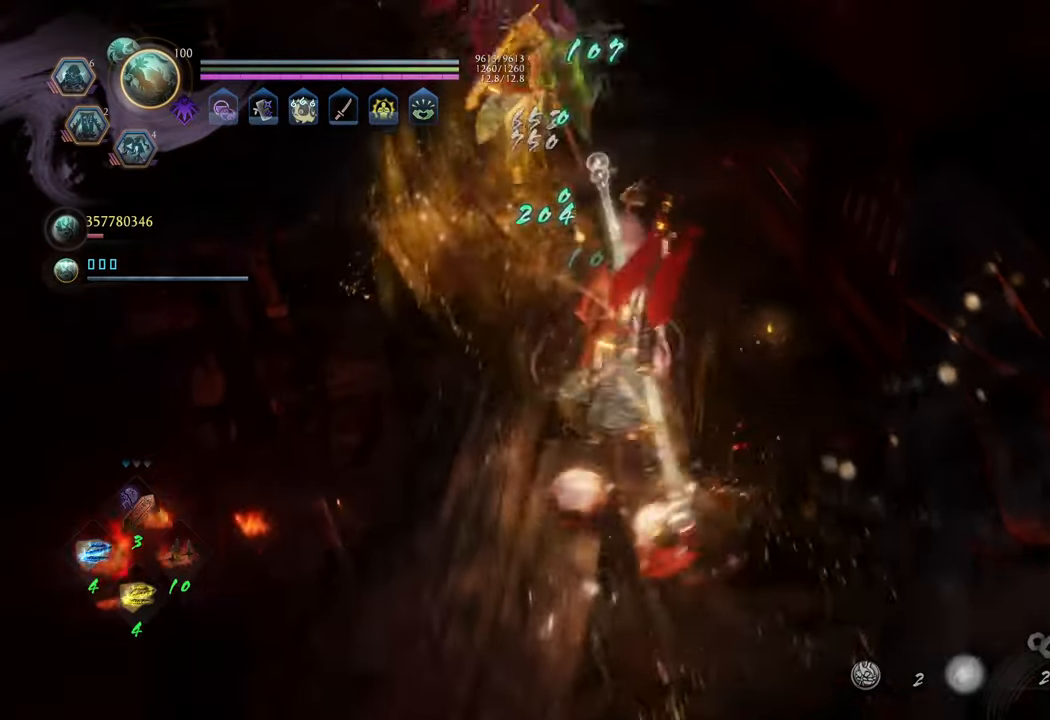
{"buttons": [], "left_stick": "up", "right_stick": "center", "events": [[100, "left_stick", "up"]]}
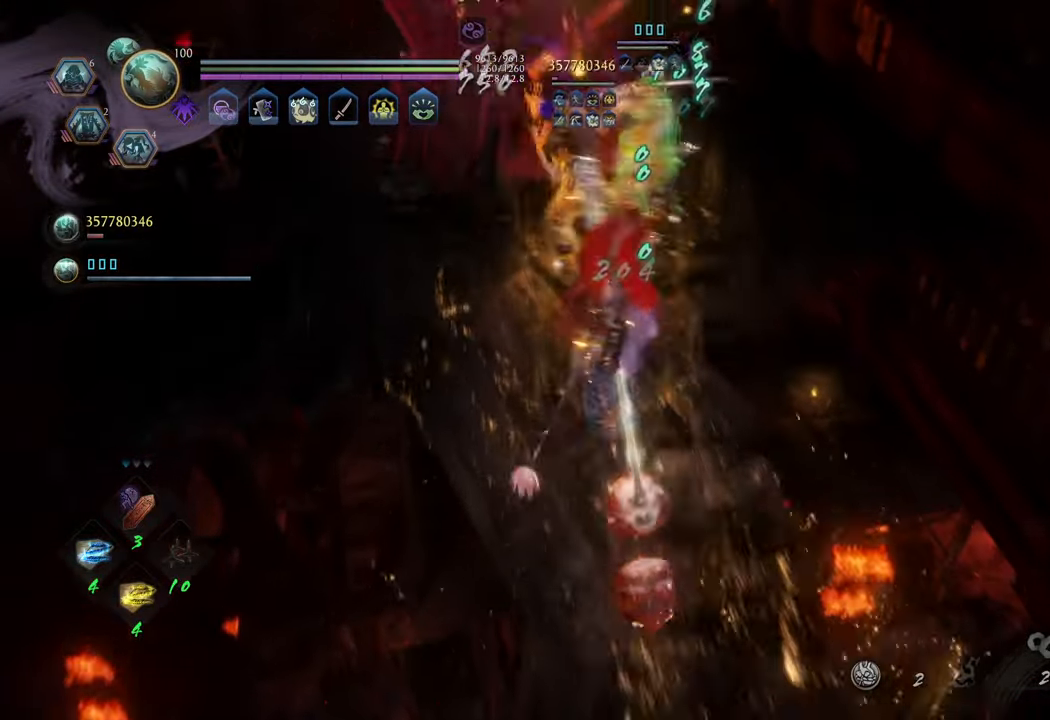
{"buttons": [], "left_stick": "up-left", "right_stick": "center", "events": [[200, "left_stick", "up-left"]]}
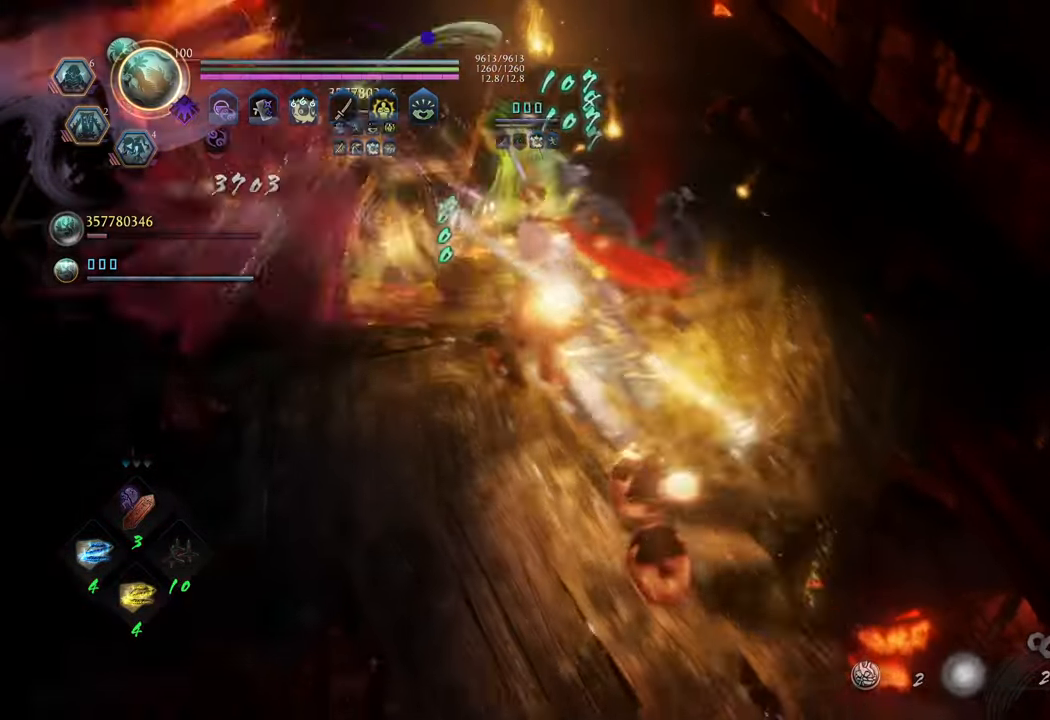
{"buttons": ["L1"], "left_stick": "up", "right_stick": "center", "events": [[200, "R3", "down"], [250, "right_stick", "left"], [300, "right_stick", "center"], [317, "R3", "up"], [433, "left_stick", "up"], [450, "L1", "down"]]}
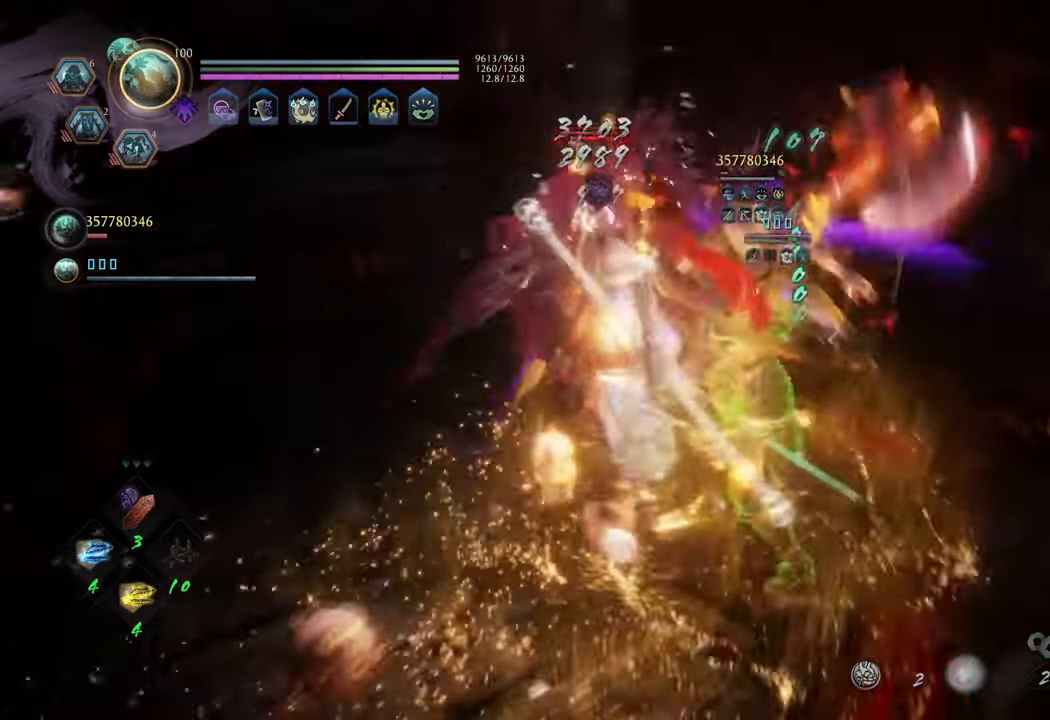
{"buttons": ["Y", "L1"], "left_stick": "center", "right_stick": "center", "events": [[50, "Y", "down"], [217, "left_stick", "center"]]}
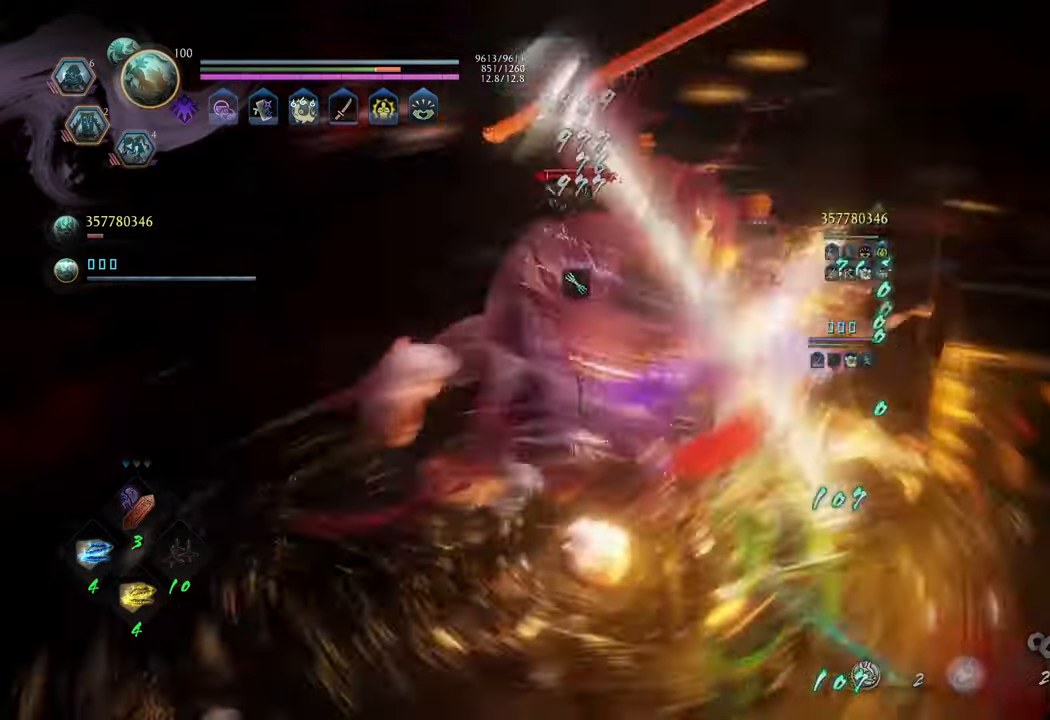
{"buttons": ["Y", "L1"], "left_stick": "center", "right_stick": "center", "events": []}
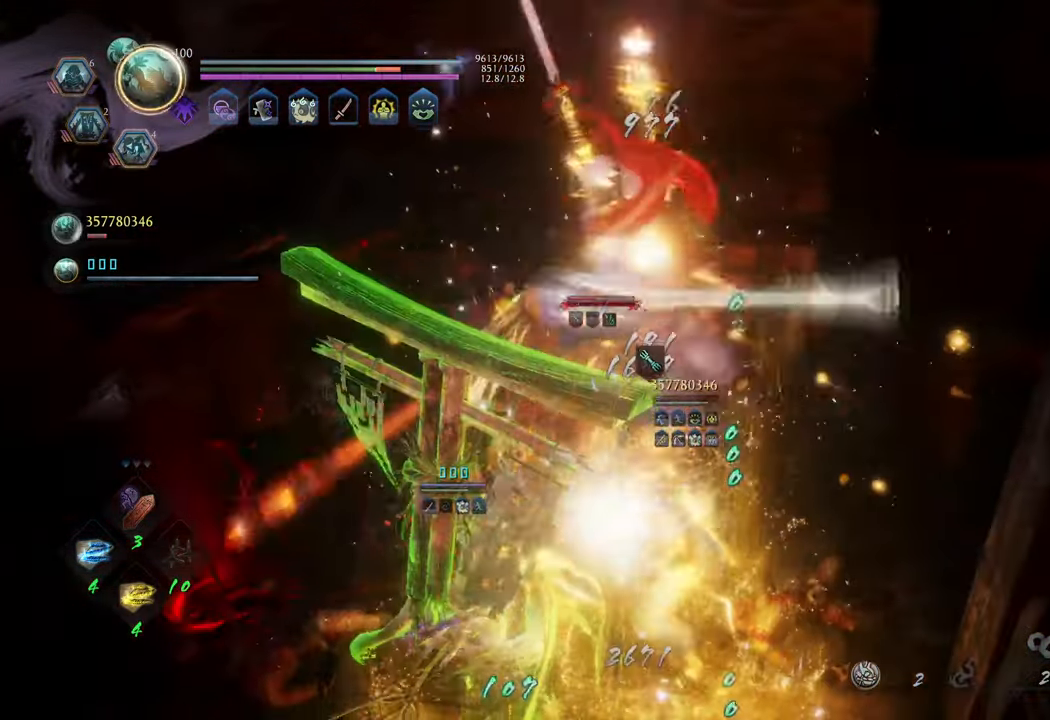
{"buttons": ["Y", "L1"], "left_stick": "center", "right_stick": "center", "events": []}
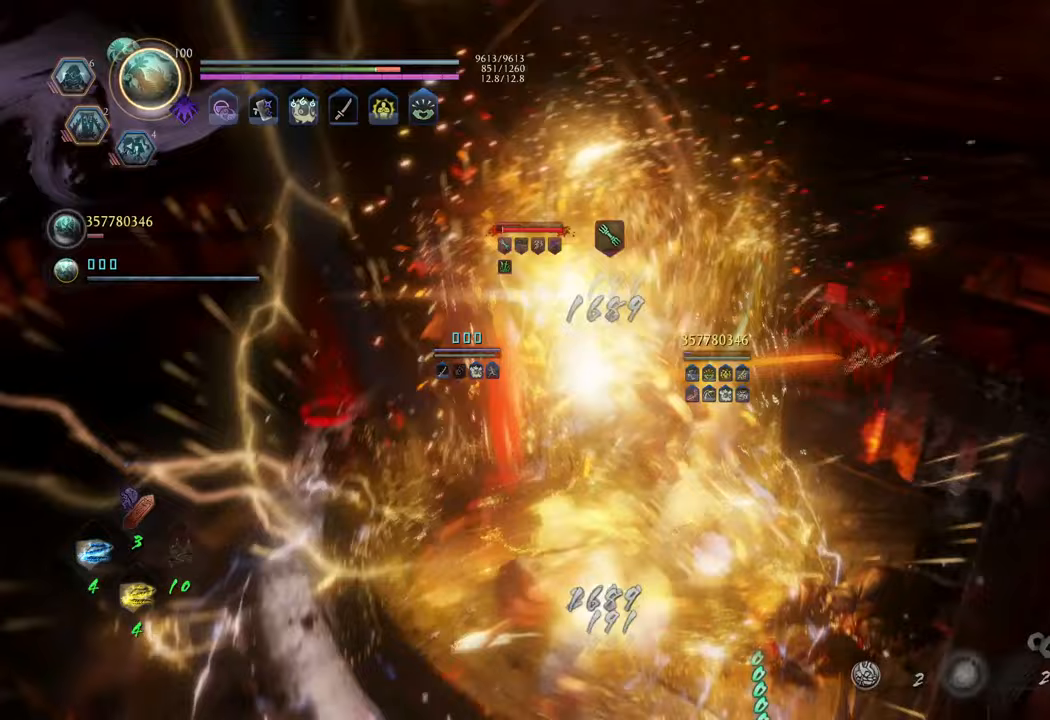
{"buttons": ["Y", "L1"], "left_stick": "center", "right_stick": "center", "events": []}
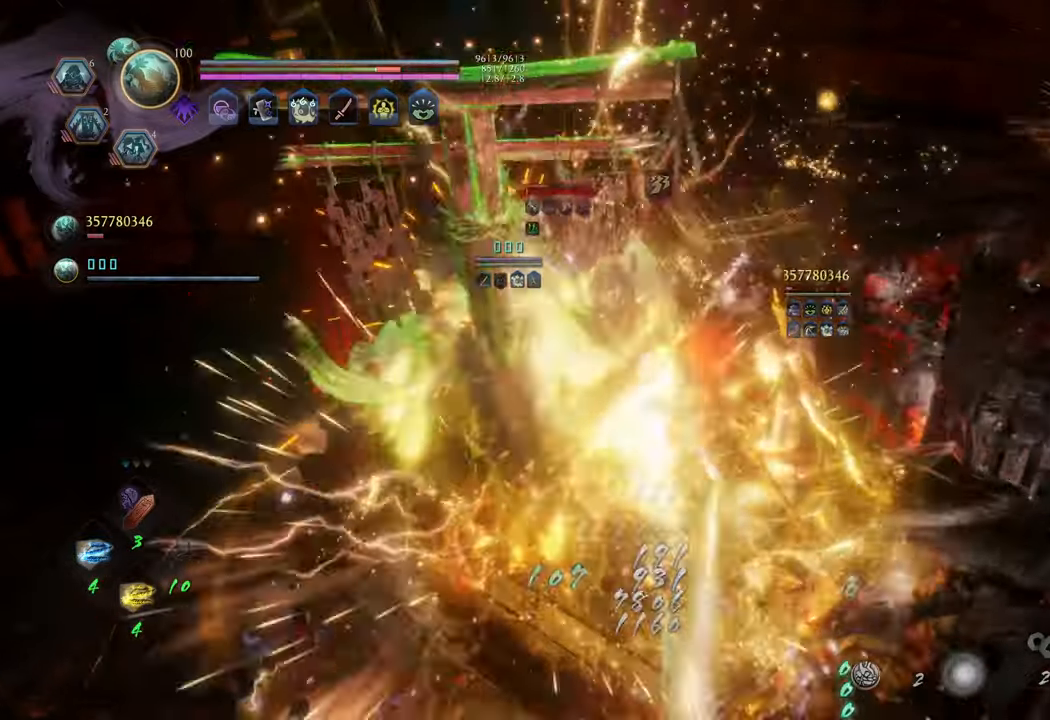
{"buttons": [], "left_stick": "up-left", "right_stick": "center", "events": [[383, "Y", "up"], [433, "left_stick", "up-left"], [450, "L1", "up"]]}
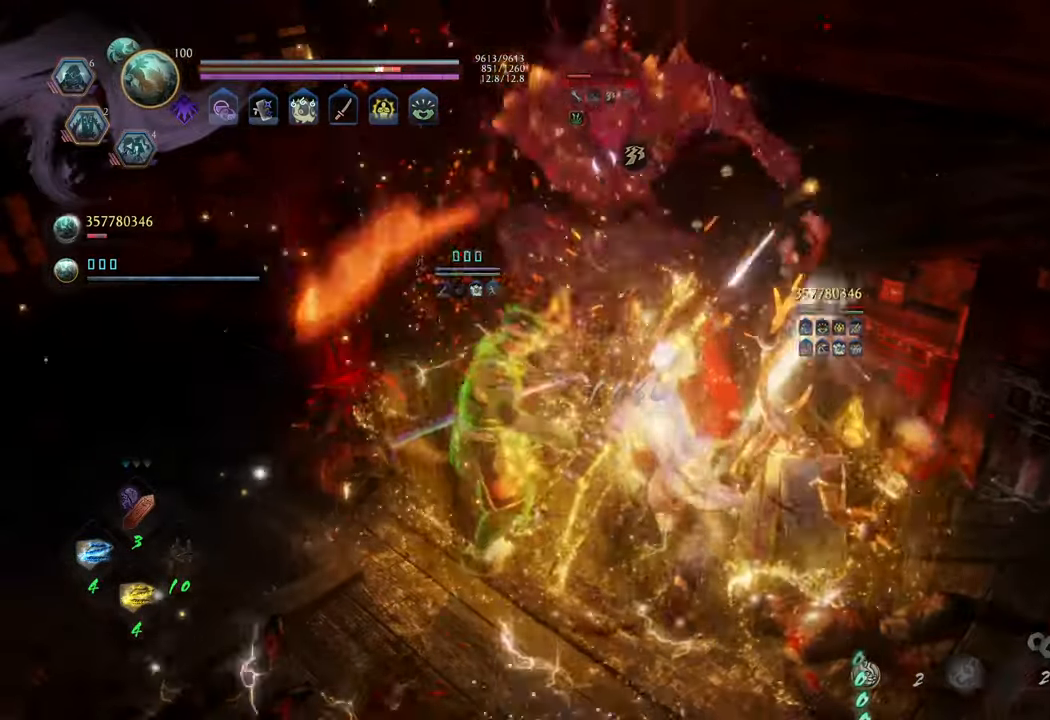
{"buttons": ["Y", "L1"], "left_stick": "center", "right_stick": "center", "events": [[117, "R1", "down"], [217, "R1", "up"], [233, "L1", "down"], [367, "Y", "down"], [367, "left_stick", "center"]]}
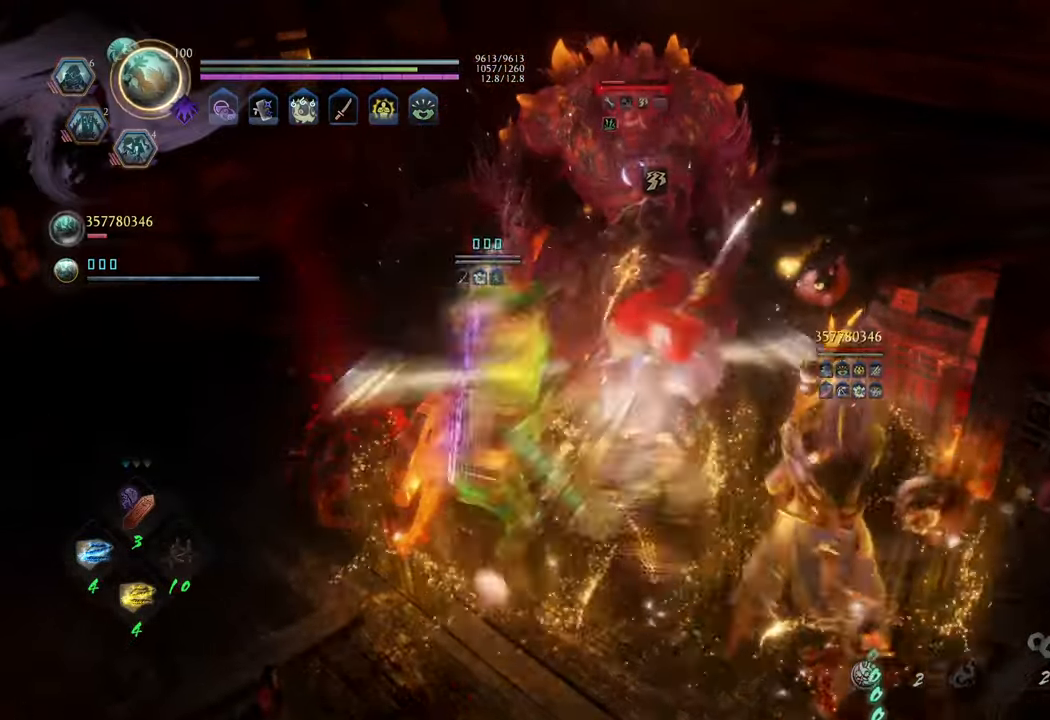
{"buttons": ["Y", "L1"], "left_stick": "center", "right_stick": "center", "events": []}
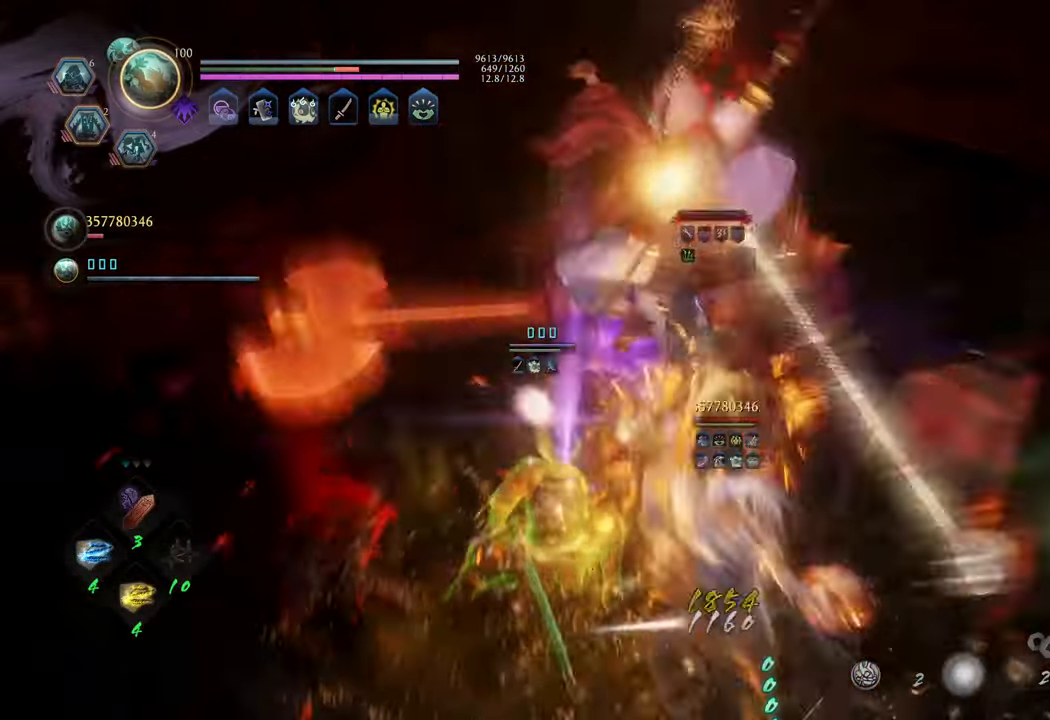
{"buttons": ["Y", "L1"], "left_stick": "center", "right_stick": "center", "events": []}
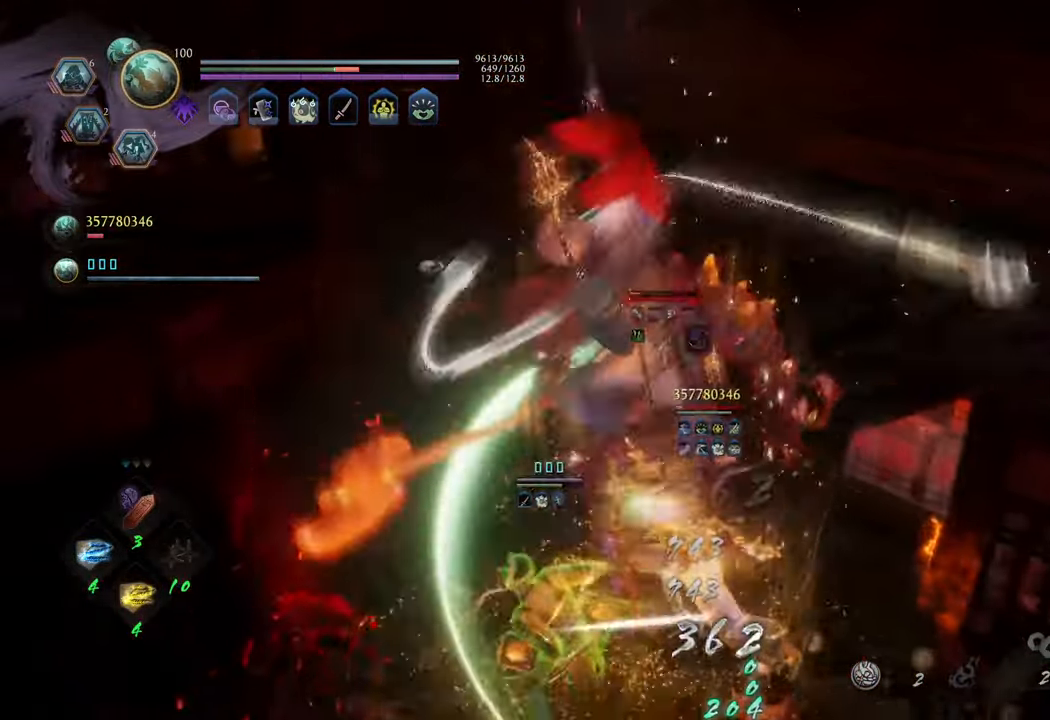
{"buttons": ["Y", "L1"], "left_stick": "center", "right_stick": "center", "events": []}
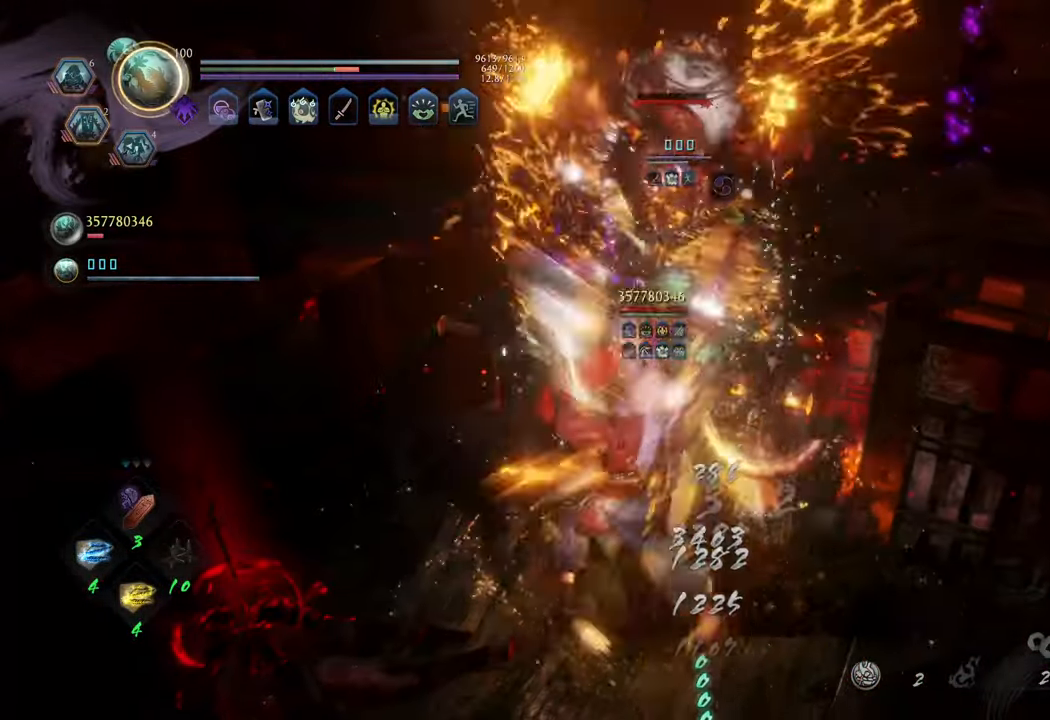
{"buttons": ["Y", "L1"], "left_stick": "center", "right_stick": "center", "events": []}
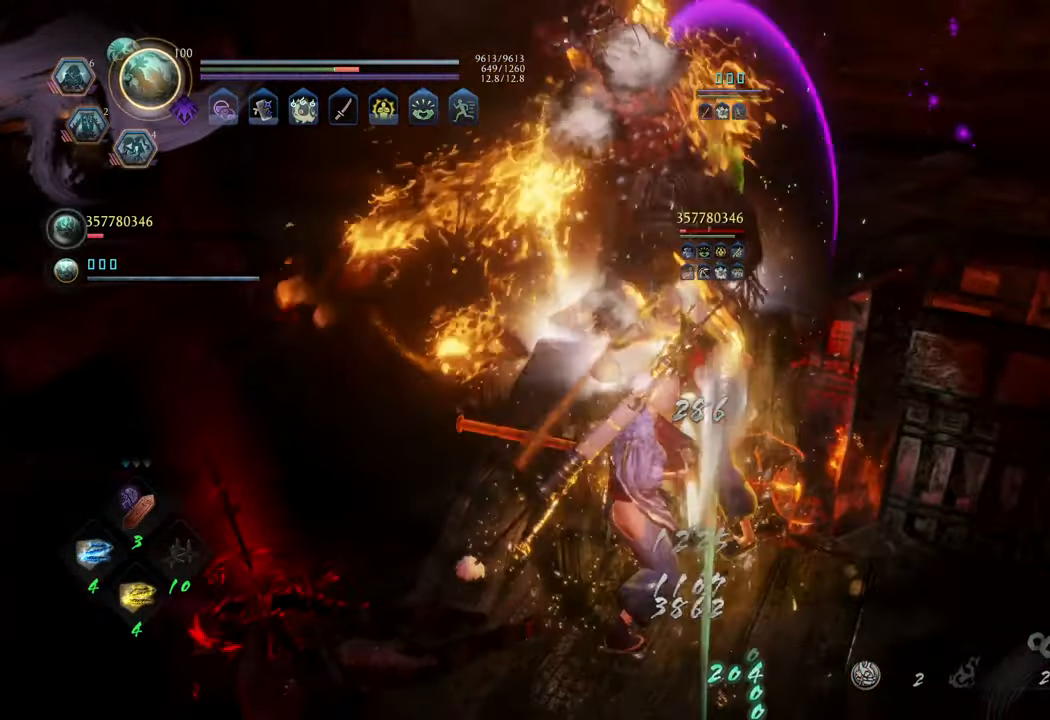
{"buttons": [], "left_stick": "center", "right_stick": "center", "events": [[150, "Y", "up"], [217, "L1", "up"]]}
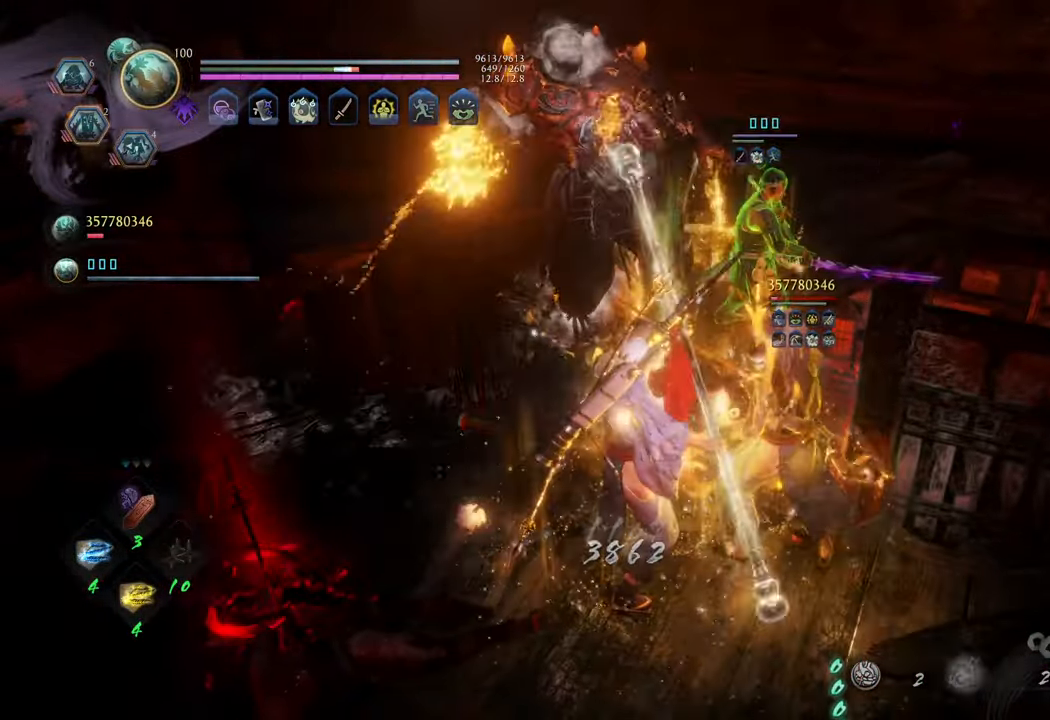
{"buttons": [], "left_stick": "center", "right_stick": "center", "events": [[217, "R1", "down"], [417, "R1", "up"]]}
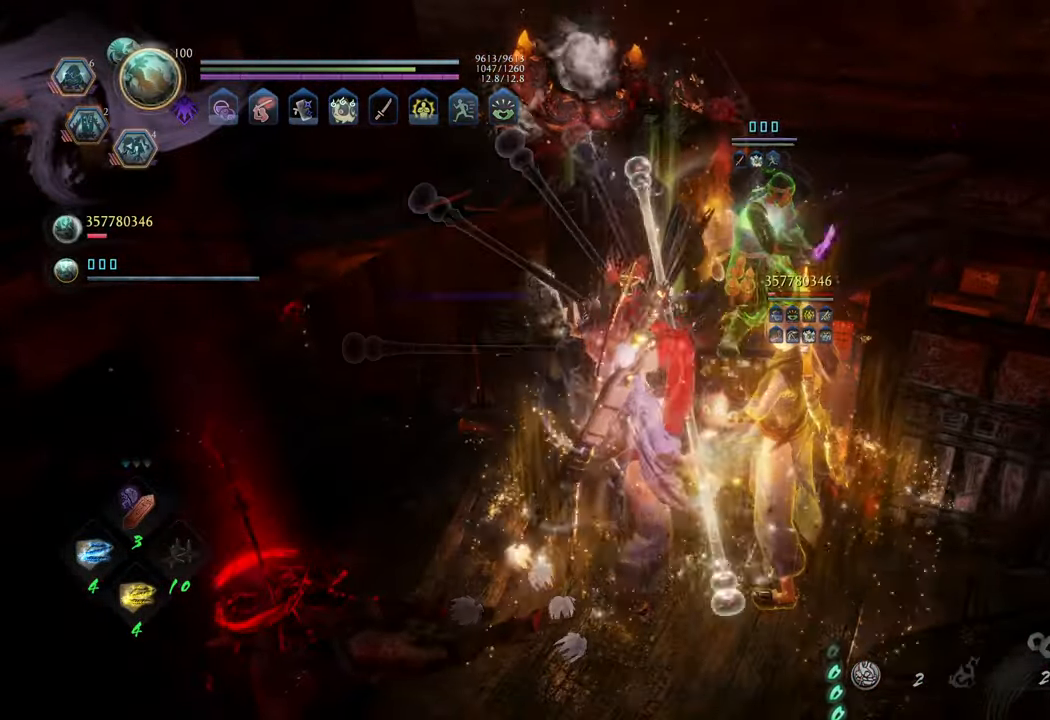
{"buttons": [], "left_stick": "down-right", "right_stick": "right", "events": [[17, "right_stick", "right"], [283, "left_stick", "down"], [367, "left_stick", "down-right"]]}
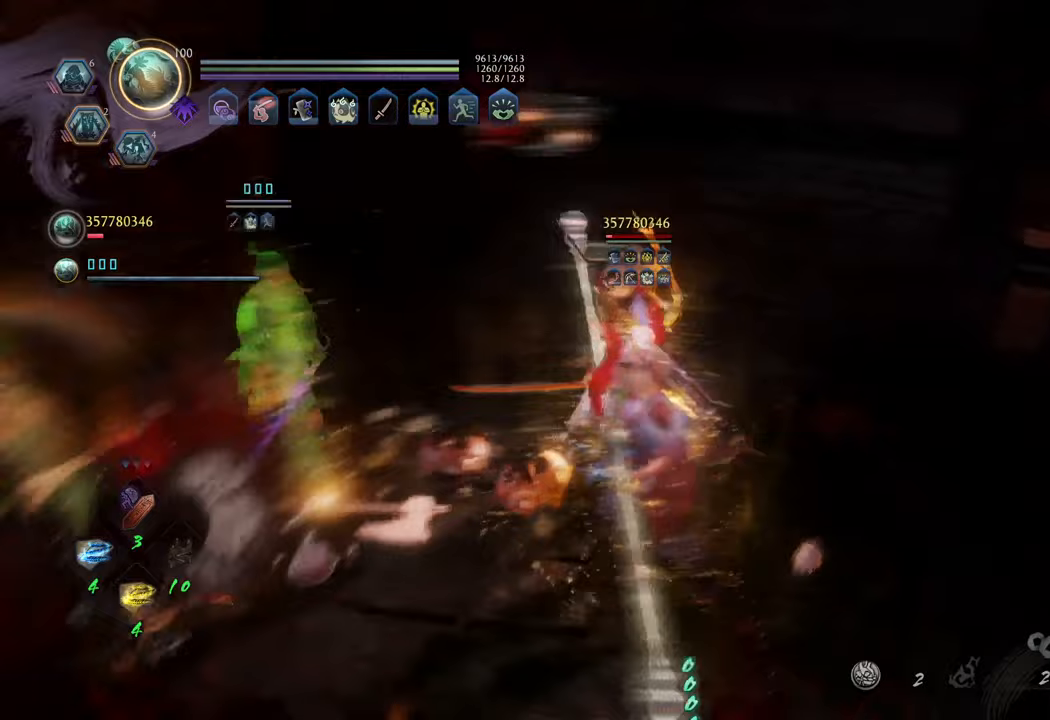
{"buttons": [], "left_stick": "up", "right_stick": "center", "events": [[67, "left_stick", "up-right"], [167, "right_stick", "center"], [317, "left_stick", "up"]]}
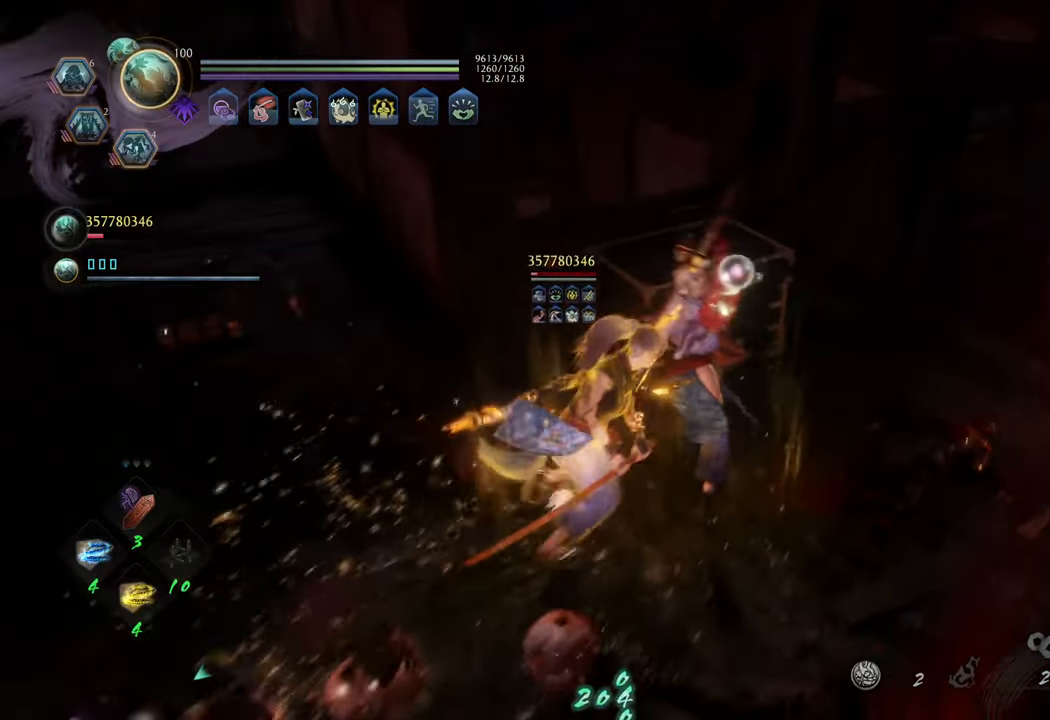
{"buttons": ["B"], "left_stick": "center", "right_stick": "center", "events": [[17, "B", "down"], [167, "left_stick", "center"]]}